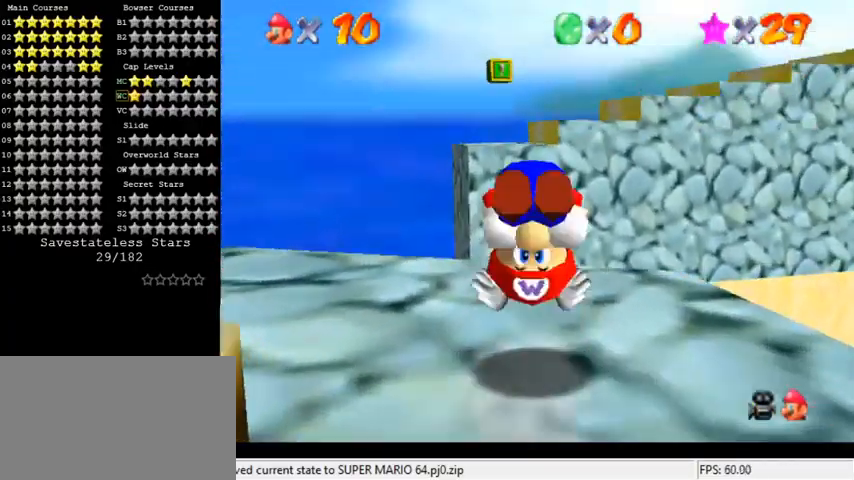
Gameplay with keyboard; each line is a JSON object with the keys held at the frame after it. "events" lists presses ("down") and releases ("up") of "a", "c", "ctrl", "d", "down", "left", "return", "right", "s", "shift", "up", "w", "x" and "y" between this image and that frame as [ms after this image, input, new state], when the widget could be followed in between. No other keys are recorded. Mouse input is not recorded.
{"keys": ["ctrl", "shift"], "events": [[133, "left", "down"], [333, "down", "up"], [333, "left", "up"], [433, "shift", "down"], [467, "ctrl", "down"]]}
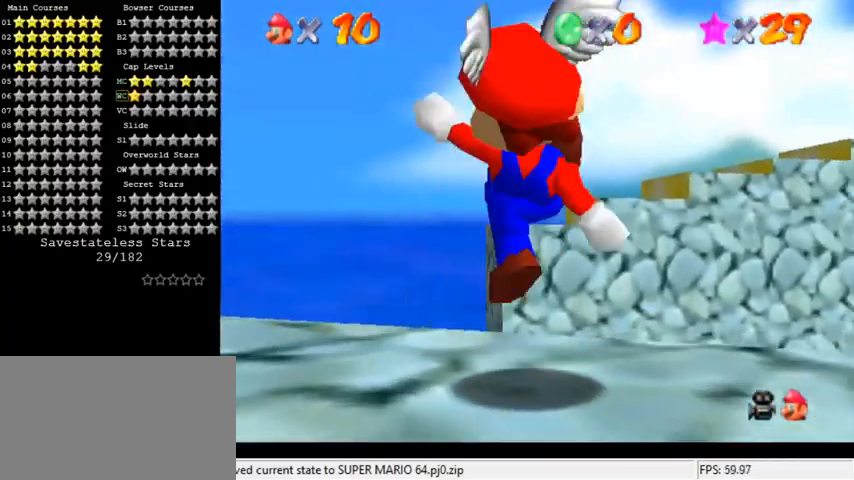
{"keys": [], "events": [[33, "ctrl", "up"], [33, "shift", "up"], [67, "left", "down"], [233, "up", "down"], [367, "left", "up"], [367, "up", "up"], [400, "shift", "down"], [433, "shift", "up"]]}
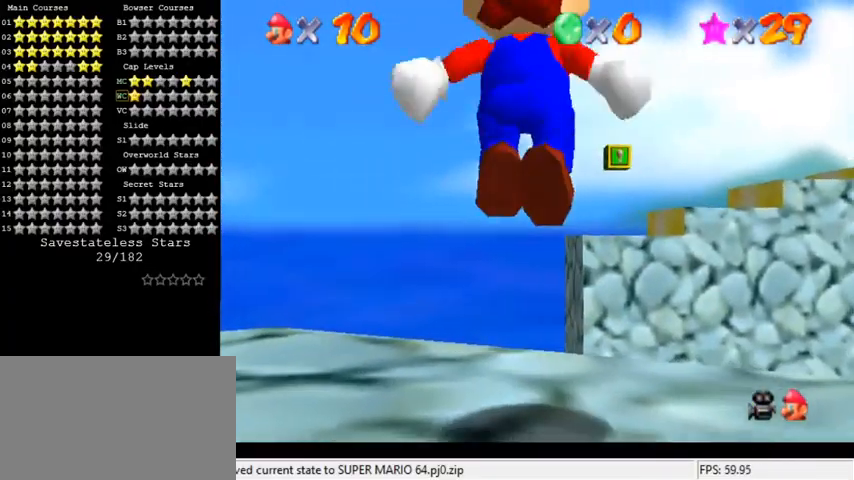
{"keys": [], "events": [[67, "up", "down"], [200, "left", "down"], [367, "left", "up"], [367, "up", "up"], [400, "shift", "down"], [467, "shift", "up"]]}
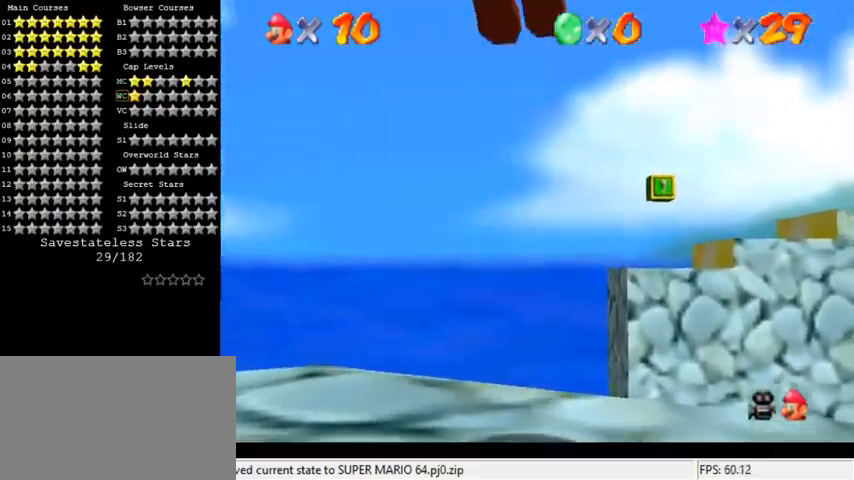
{"keys": [], "events": []}
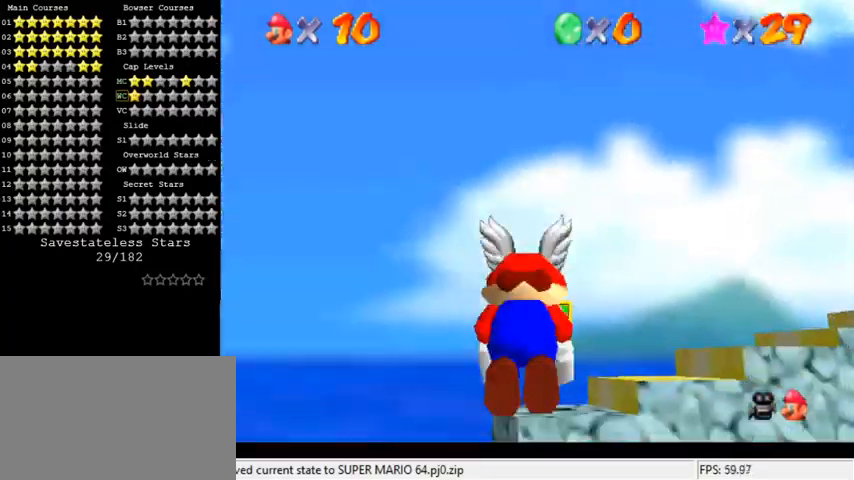
{"keys": [], "events": [[67, "left", "down"], [267, "left", "up"]]}
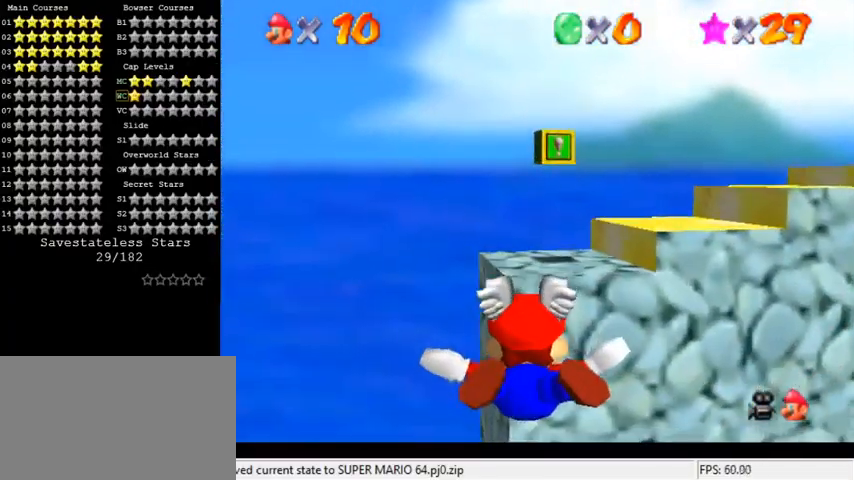
{"keys": [], "events": [[200, "down", "down"], [200, "left", "down"], [300, "left", "up"], [400, "down", "up"]]}
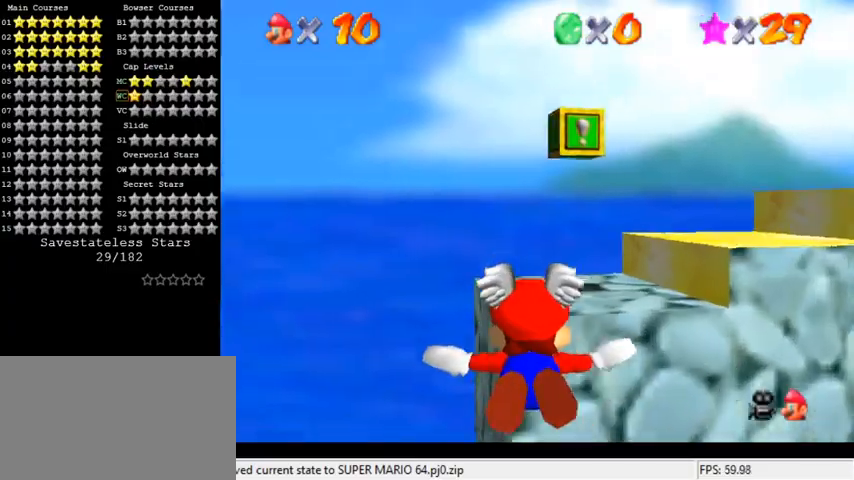
{"keys": [], "events": [[67, "right", "down"], [133, "down", "down"], [500, "down", "up"], [500, "right", "up"]]}
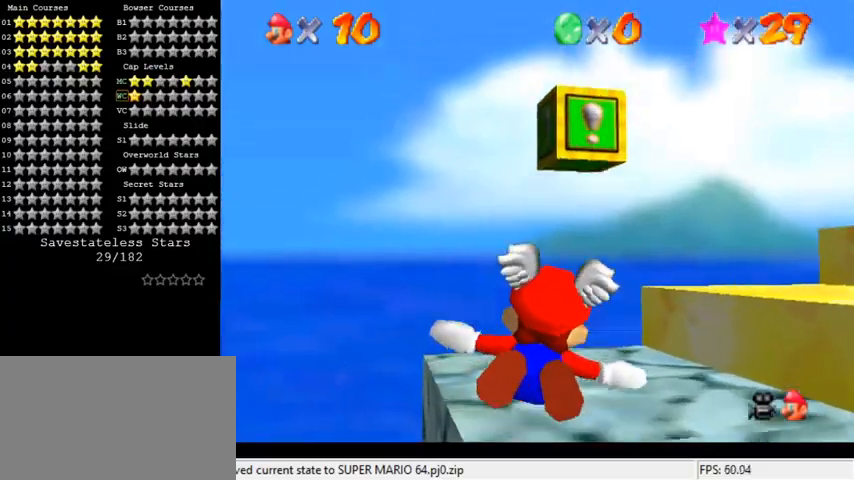
{"keys": ["y"], "events": [[133, "down", "down"], [200, "down", "up"], [500, "y", "down"]]}
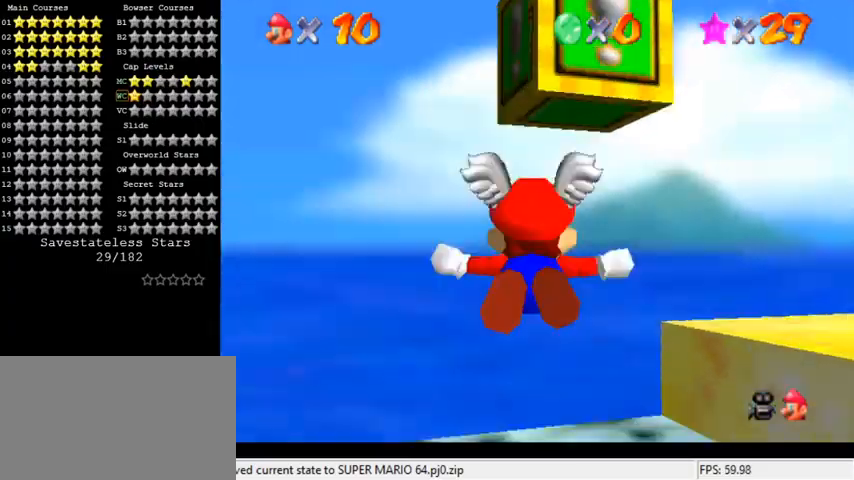
{"keys": ["down"], "events": [[33, "shift", "down"], [67, "down", "down"], [100, "shift", "up"], [100, "y", "up"], [200, "c", "down"], [300, "c", "up"], [400, "a", "down"], [467, "a", "up"]]}
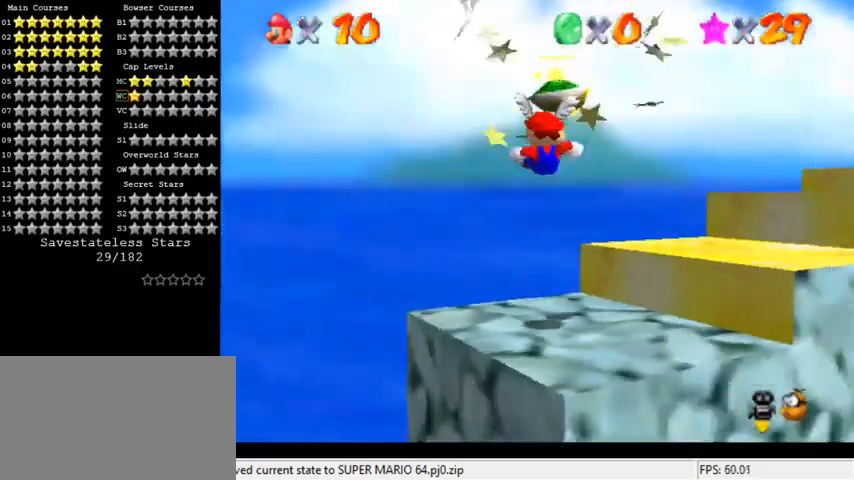
{"keys": ["left"], "events": [[67, "a", "down"], [133, "a", "up"], [200, "down", "up"], [267, "a", "down"], [400, "a", "up"], [500, "left", "down"]]}
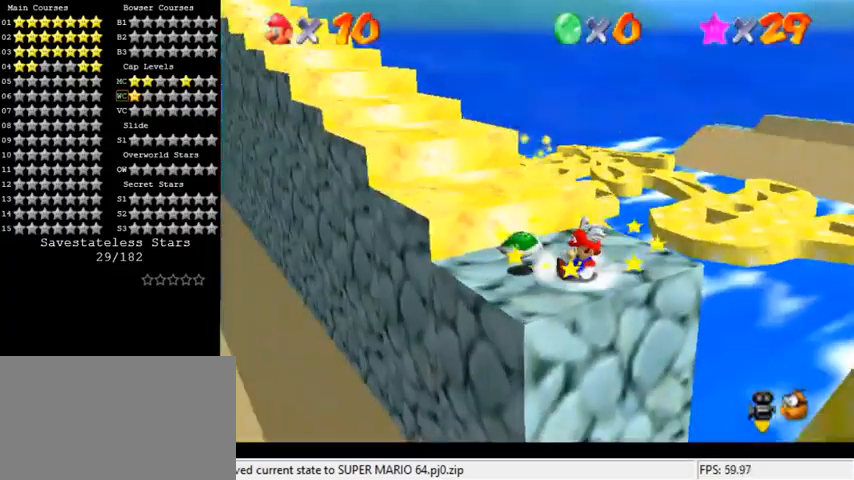
{"keys": ["left", "up"], "events": [[33, "down", "down"], [300, "down", "up"], [400, "up", "down"]]}
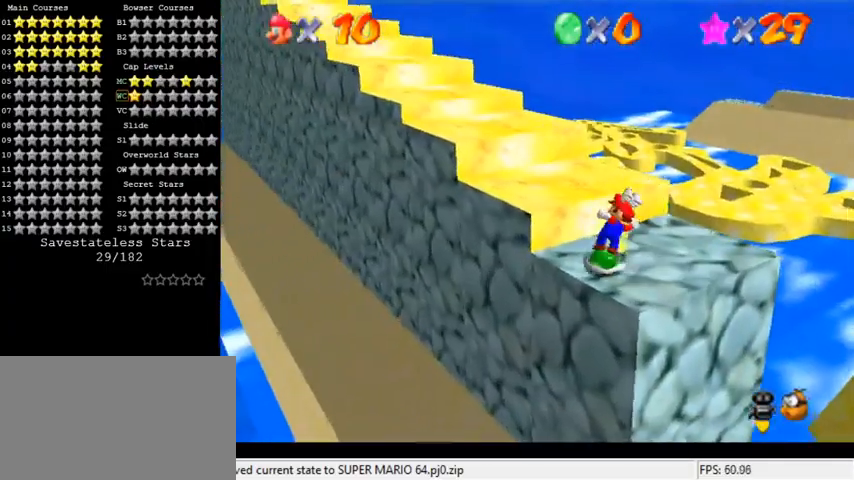
{"keys": [], "events": [[133, "left", "up"], [133, "shift", "down"], [167, "up", "up"], [200, "right", "down"], [233, "a", "down"], [267, "shift", "up"], [300, "a", "up"], [433, "right", "up"]]}
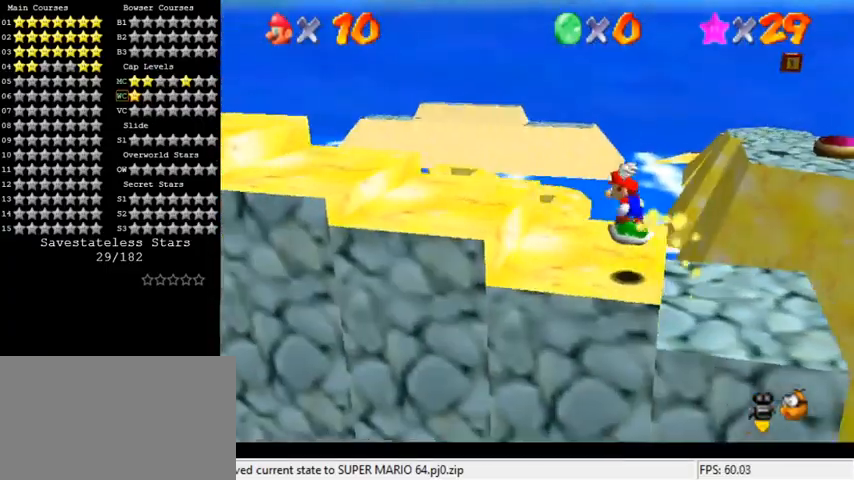
{"keys": ["left"], "events": [[33, "left", "down"], [333, "shift", "down"], [433, "shift", "up"]]}
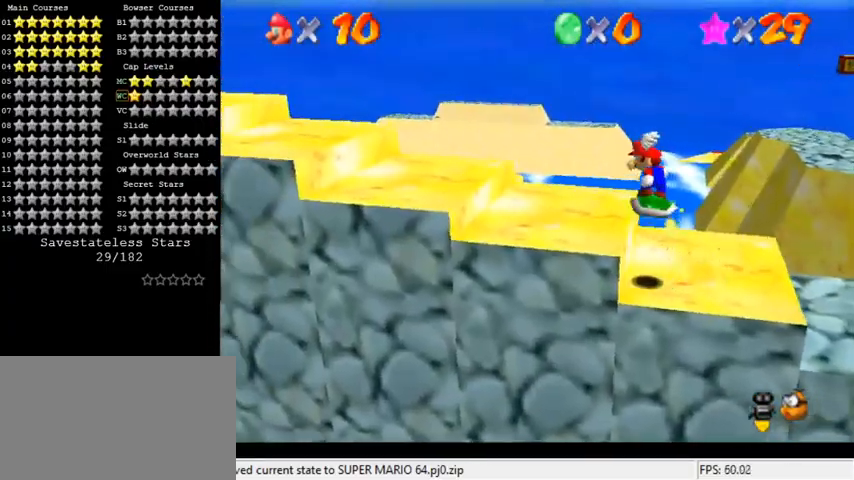
{"keys": ["left"], "events": [[33, "left", "up"], [233, "left", "down"], [367, "shift", "down"], [433, "shift", "up"]]}
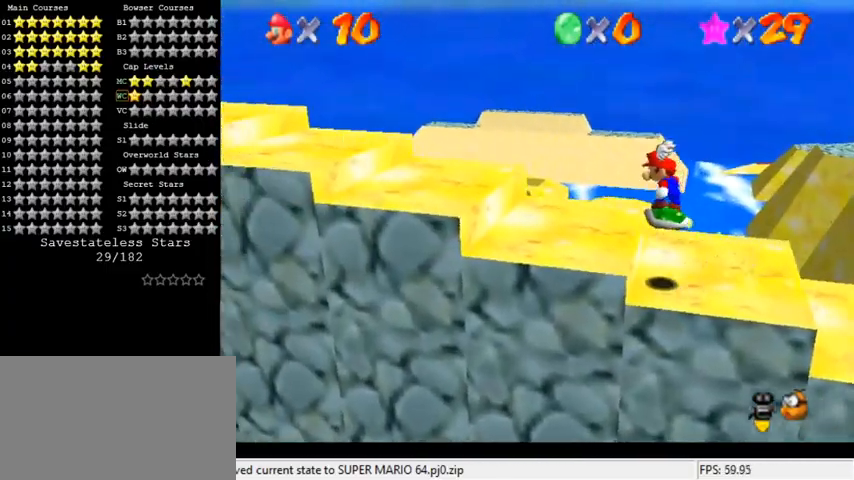
{"keys": ["left"], "events": [[100, "left", "up"], [133, "right", "down"], [233, "right", "up"], [367, "shift", "down"], [433, "left", "down"], [433, "shift", "up"]]}
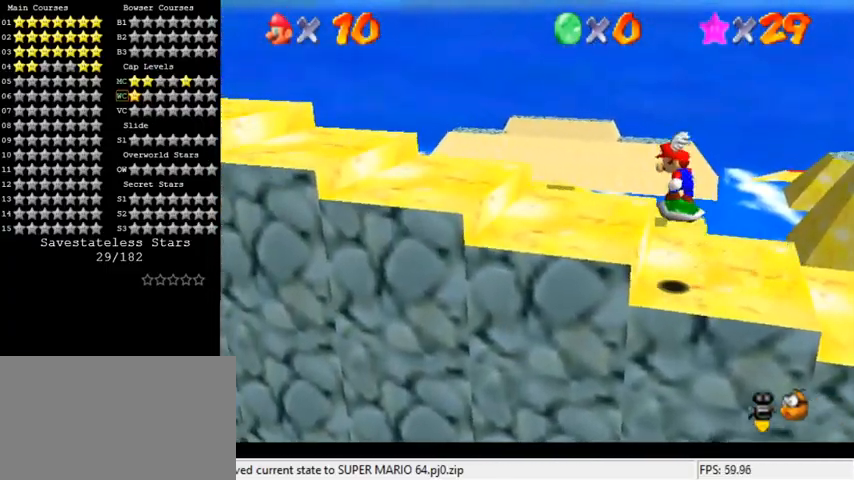
{"keys": ["left"], "events": [[67, "left", "up"], [267, "left", "down"], [433, "shift", "down"], [500, "shift", "up"]]}
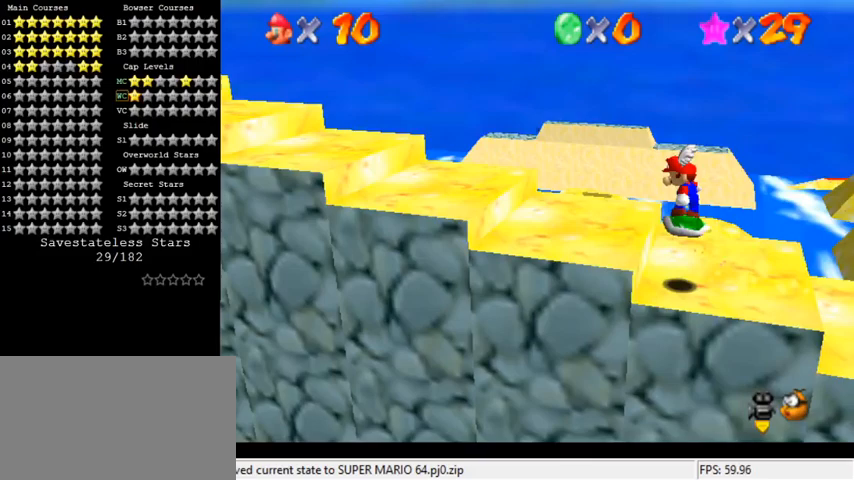
{"keys": ["left"], "events": [[33, "left", "up"], [200, "right", "down"], [333, "left", "down"], [333, "right", "up"], [400, "shift", "down"], [467, "shift", "up"]]}
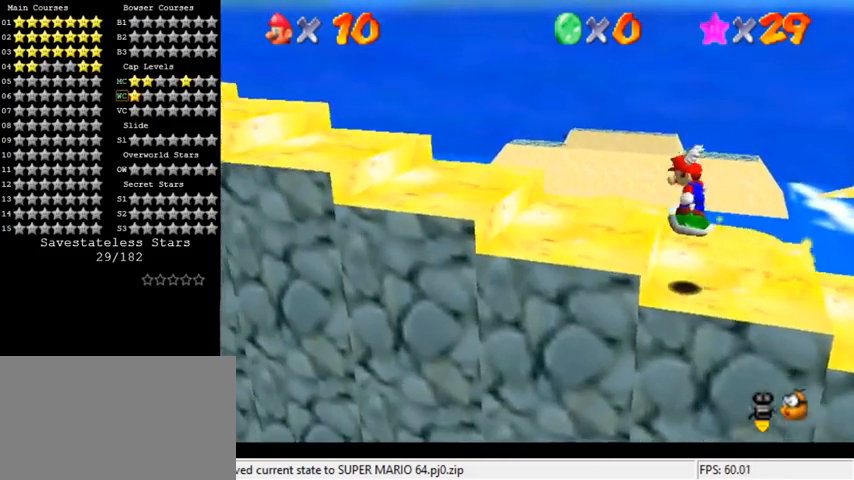
{"keys": [], "events": [[33, "left", "up"], [333, "left", "down"], [400, "shift", "down"], [467, "shift", "up"], [500, "left", "up"]]}
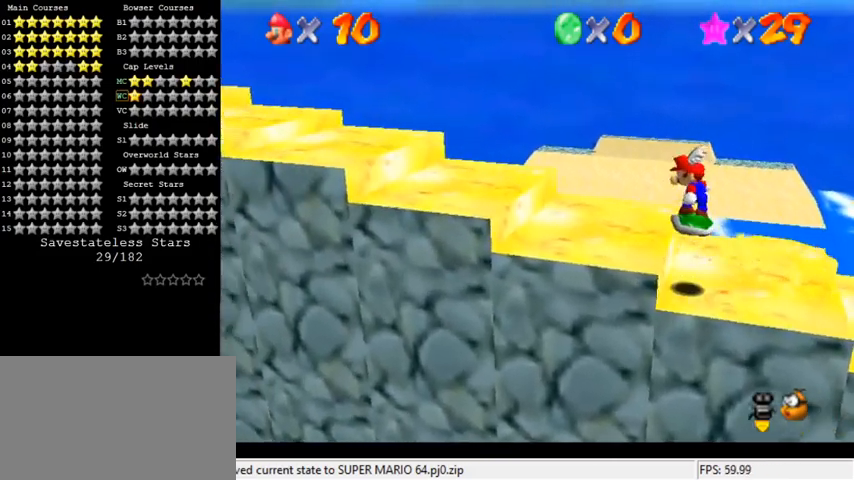
{"keys": [], "events": [[100, "right", "down"], [233, "right", "up"], [367, "left", "down"], [433, "shift", "down"], [467, "shift", "up"], [500, "left", "up"]]}
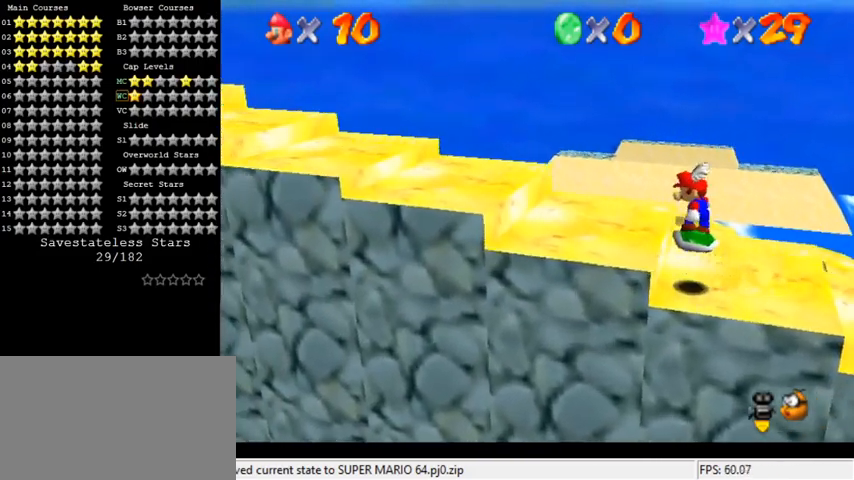
{"keys": ["left"], "events": [[300, "left", "down"], [367, "shift", "down"], [467, "shift", "up"]]}
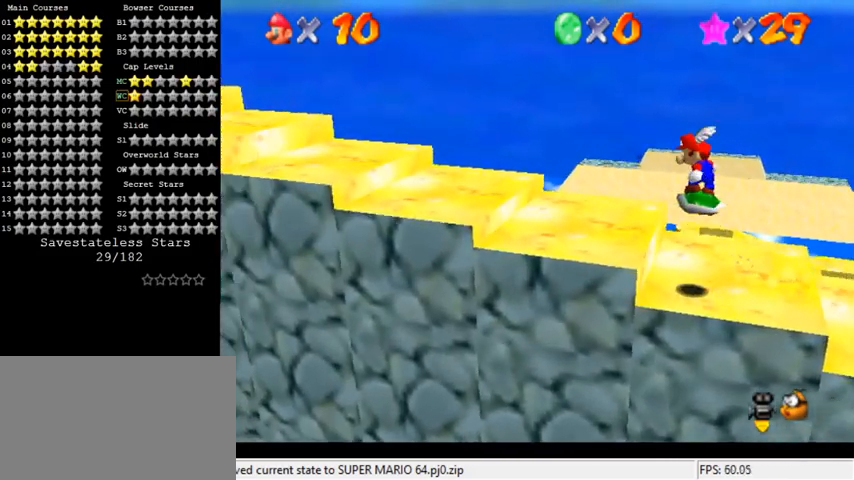
{"keys": ["left"], "events": [[67, "left", "up"], [233, "up", "down"], [300, "up", "up"], [467, "shift", "down"], [500, "left", "down"], [500, "shift", "up"]]}
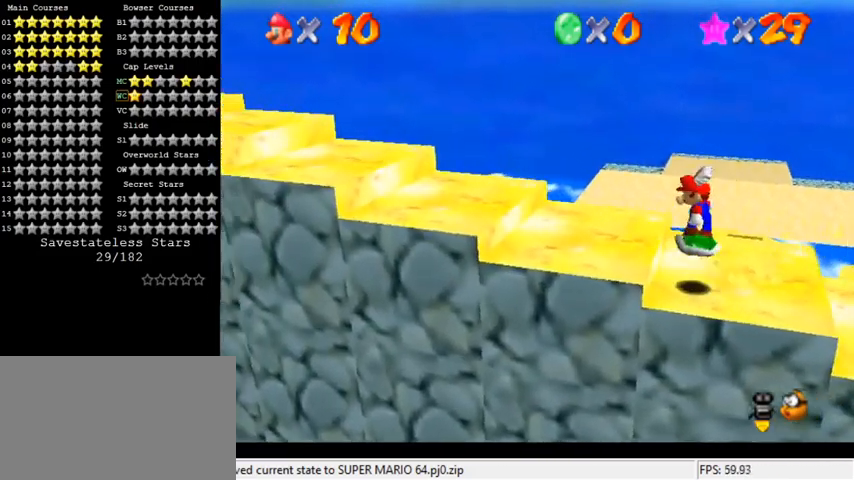
{"keys": ["shift"], "events": [[100, "left", "up"], [300, "right", "down"], [367, "right", "up"], [433, "shift", "down"]]}
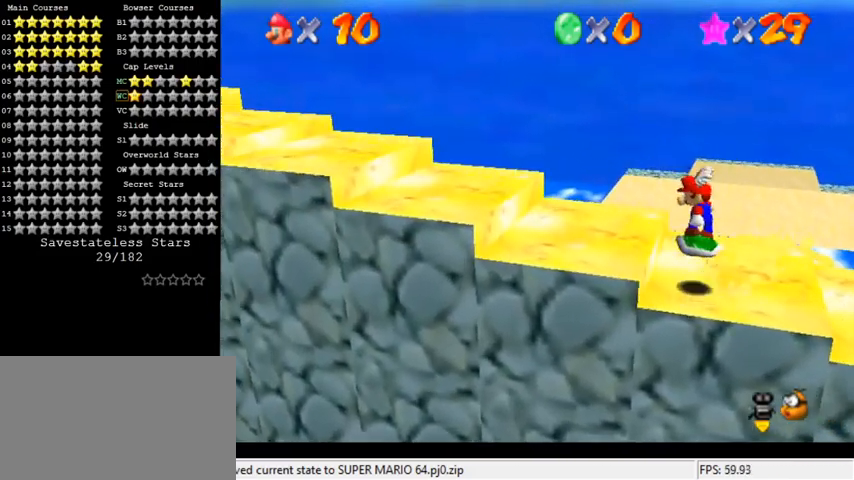
{"keys": ["left", "shift"], "events": [[33, "shift", "up"], [67, "left", "down"], [133, "left", "up"], [400, "left", "down"], [467, "shift", "down"]]}
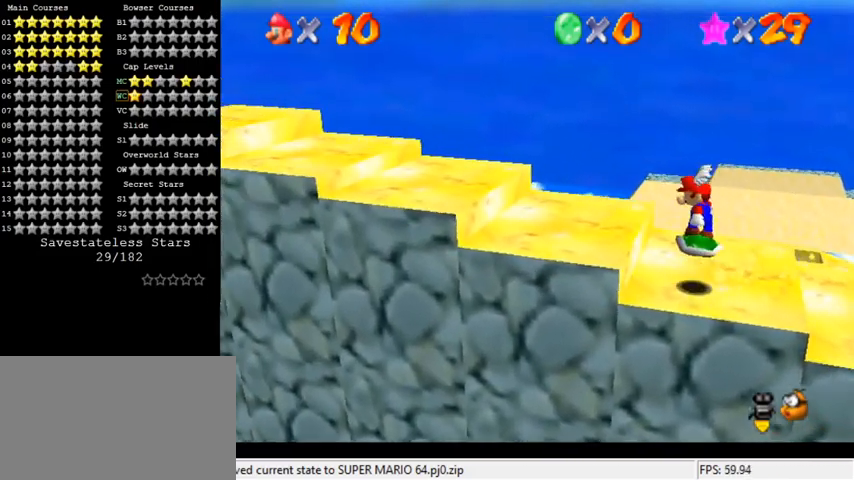
{"keys": ["left"], "events": [[33, "shift", "up"], [133, "left", "up"], [233, "right", "down"], [300, "right", "up"], [367, "left", "down"], [467, "shift", "down"], [500, "shift", "up"]]}
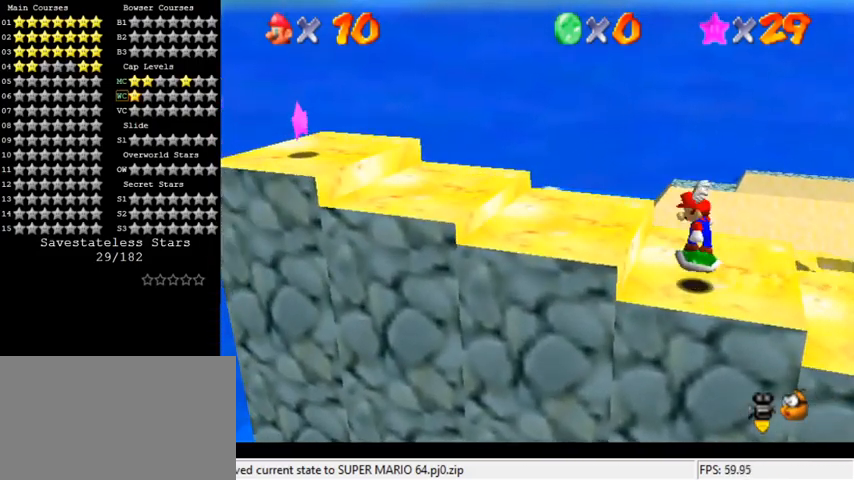
{"keys": ["left"], "events": [[100, "left", "up"], [233, "right", "down"], [267, "up", "down"], [300, "right", "up"], [400, "up", "up"], [433, "left", "down"], [433, "shift", "down"], [500, "shift", "up"]]}
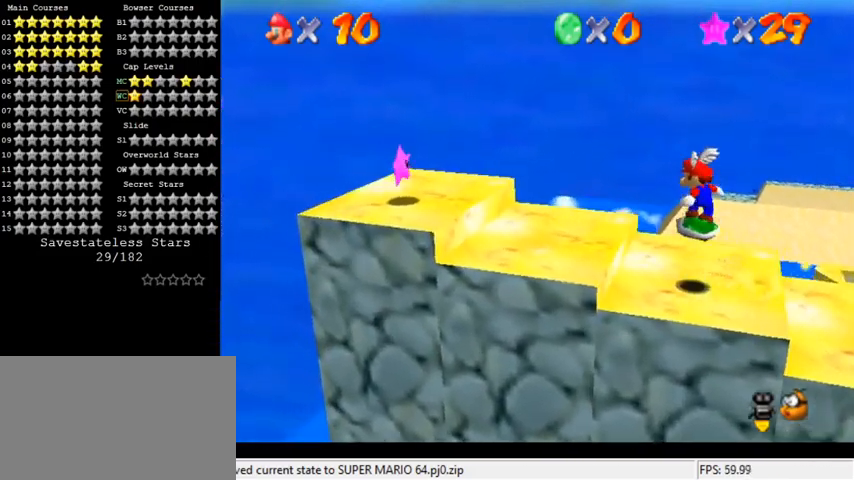
{"keys": ["left"], "events": [[200, "left", "up"], [333, "down", "down"], [367, "left", "down"], [400, "down", "up"]]}
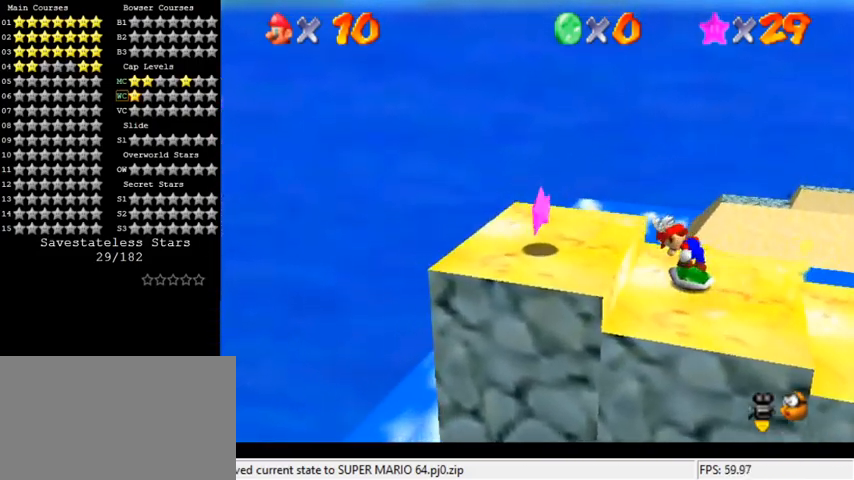
{"keys": [], "events": [[33, "shift", "down"], [67, "down", "down"], [100, "shift", "up"], [133, "left", "up"], [200, "right", "down"], [267, "down", "up"], [367, "down", "down"], [467, "right", "up"], [500, "down", "up"]]}